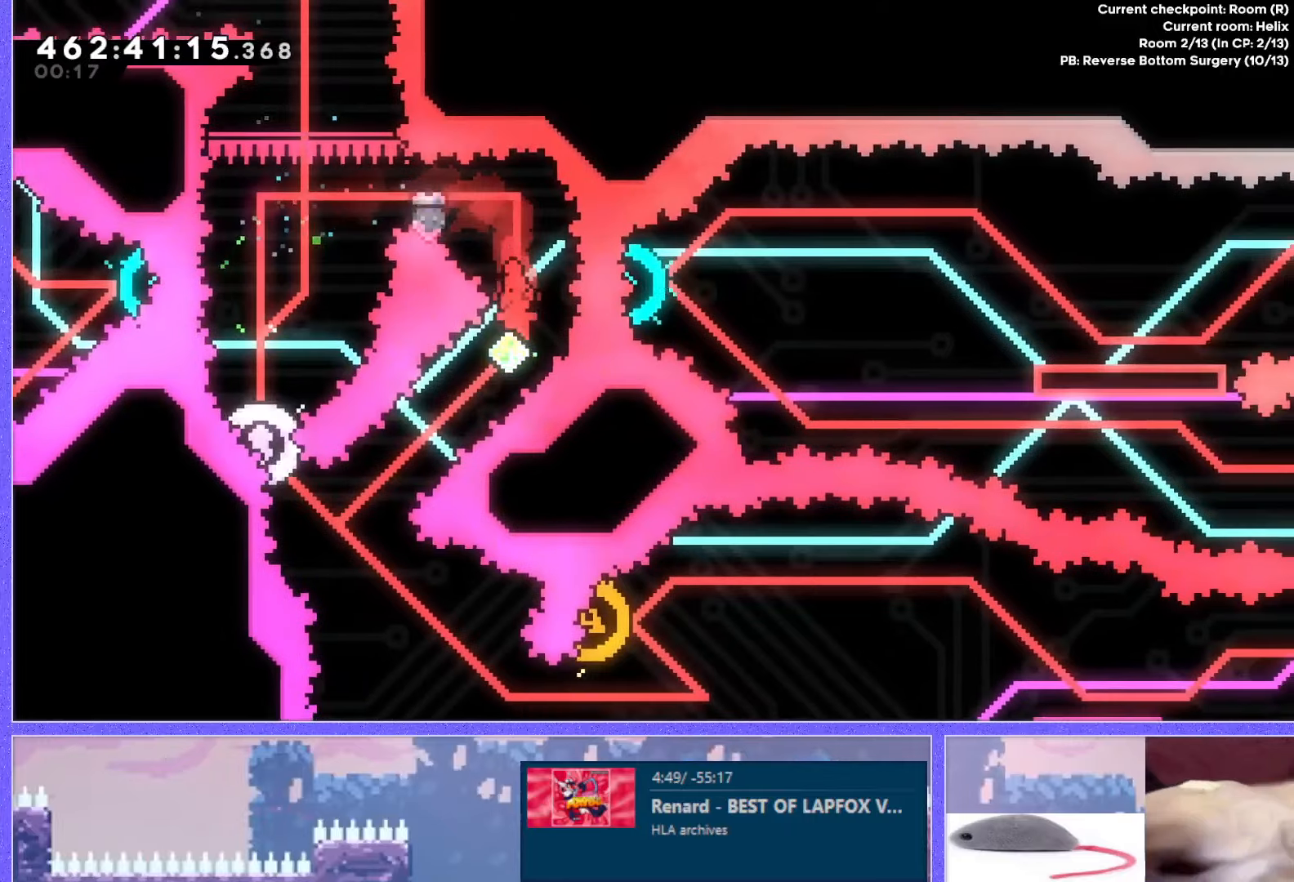
Gameplay with keyboard; each line is a JSON object with the keys held at the frame after it. "events" lists presses ("down") and releases ("up") of "dash", "demo", "down", "grab", "j2", "j3", "j4", "jump", "jump2", "left", "p2", "pause", "retry", "right", "up" and "use" between this image and that frame as [ms after this image, input, new state], when the widget could be followed in between. No other keys are recorded. Mouse input is not recorded. Key names are as the overlay labels them; some are game actions (e.g. jump) rather than physical keys. Not read: other_keys.
{"keys": ["dash", "left", "up"], "events": [[217, "dash", "up"], [233, "left", "up"], [250, "down", "up"], [350, "left", "down"], [367, "dash", "down"], [367, "up", "down"]]}
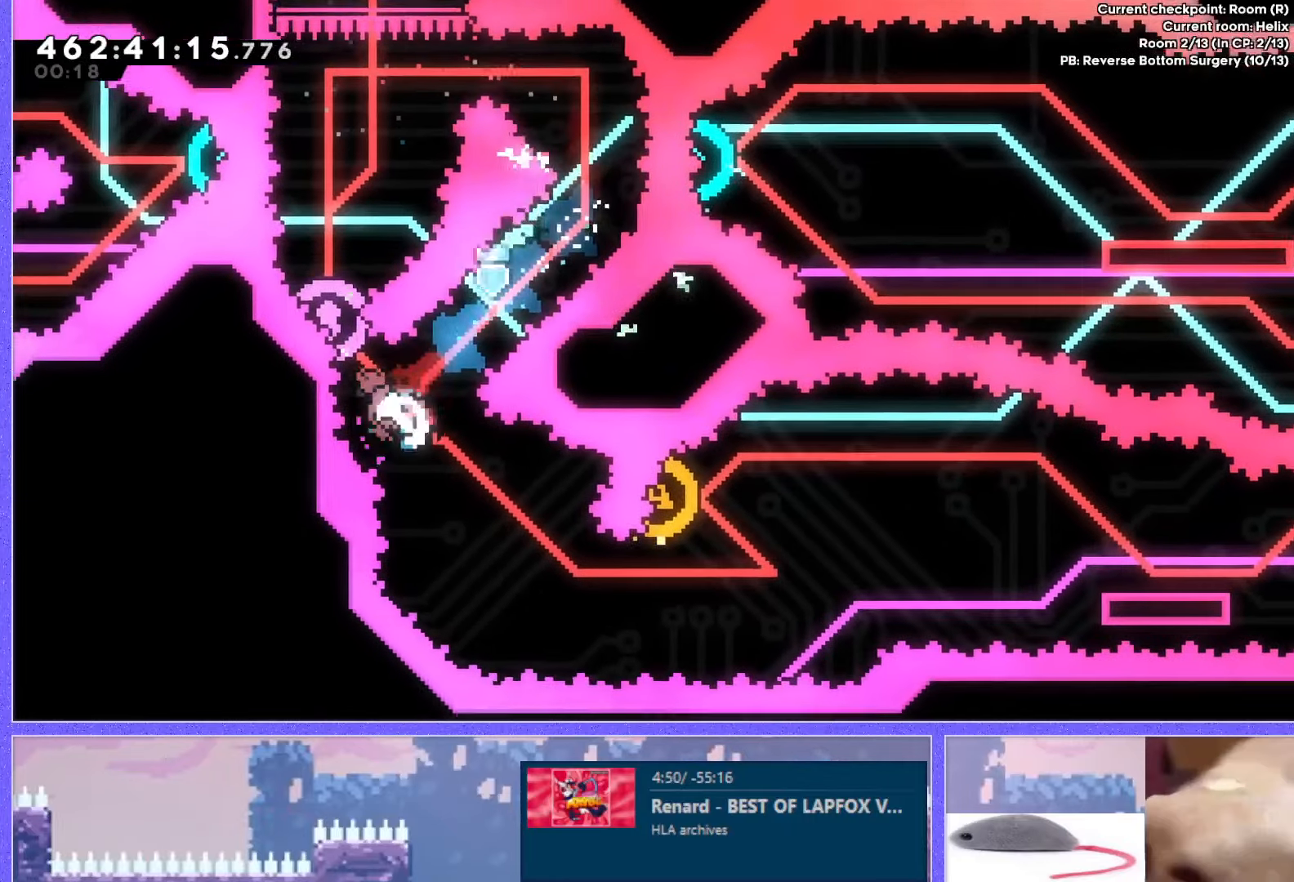
{"keys": ["dash", "right"], "events": [[84, "dash", "up"], [84, "left", "up"], [84, "up", "up"], [234, "right", "down"], [350, "dash", "down"]]}
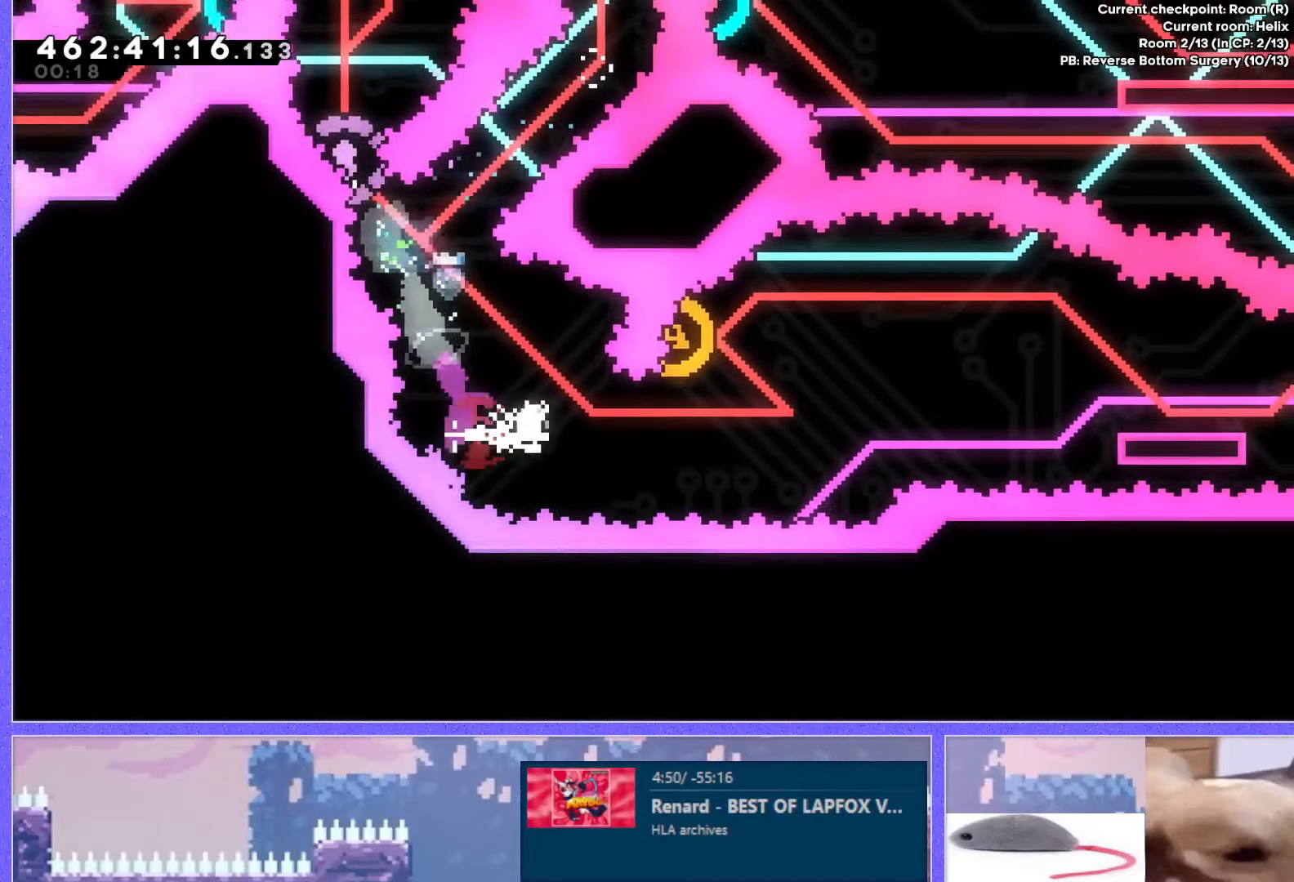
{"keys": ["dash", "up"], "events": [[66, "dash", "up"], [300, "right", "up"], [300, "up", "down"], [350, "dash", "down"]]}
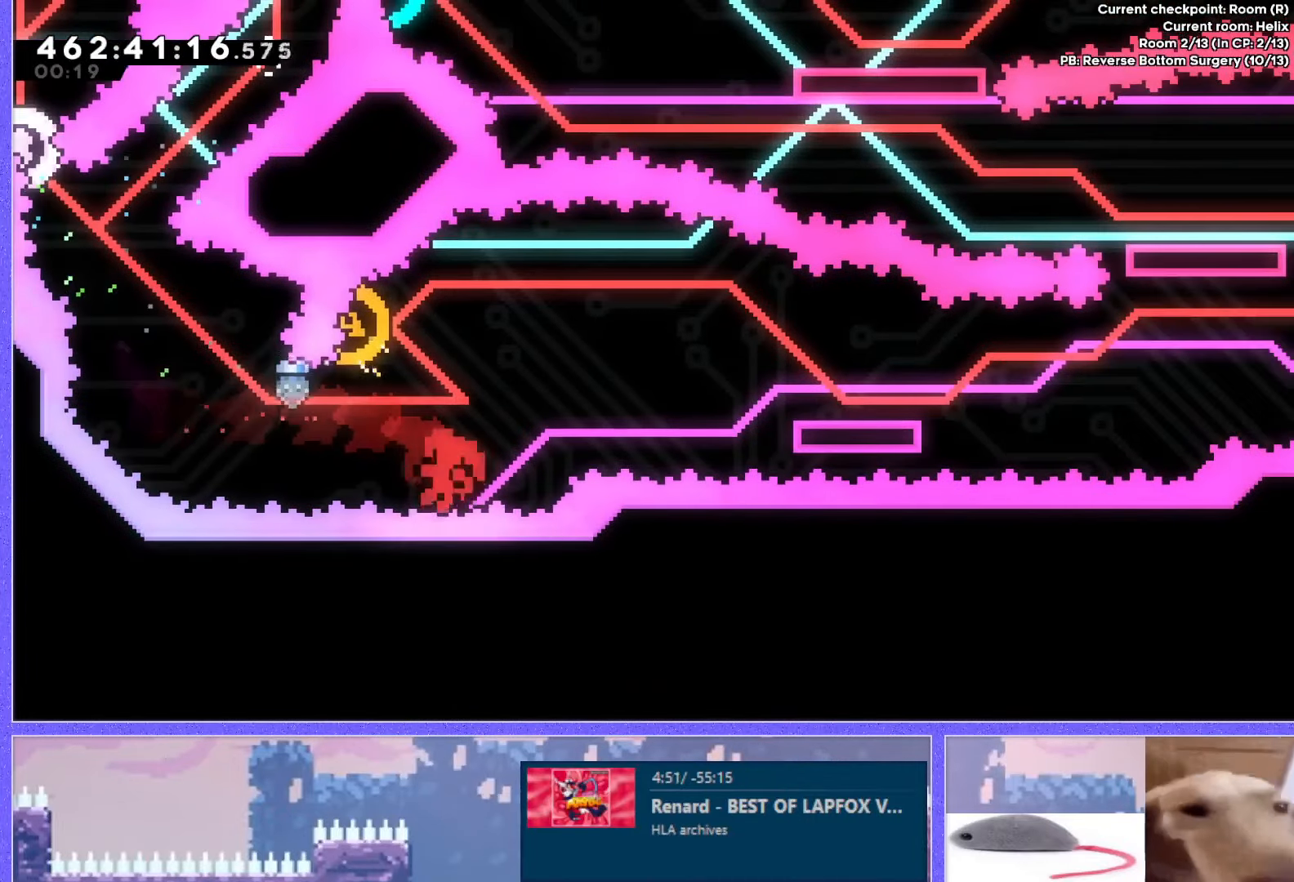
{"keys": ["jump"], "events": [[50, "dash", "up"], [167, "up", "up"], [300, "down", "down"], [317, "jump", "down"], [367, "down", "up"], [367, "jump", "up"], [434, "jump", "down"]]}
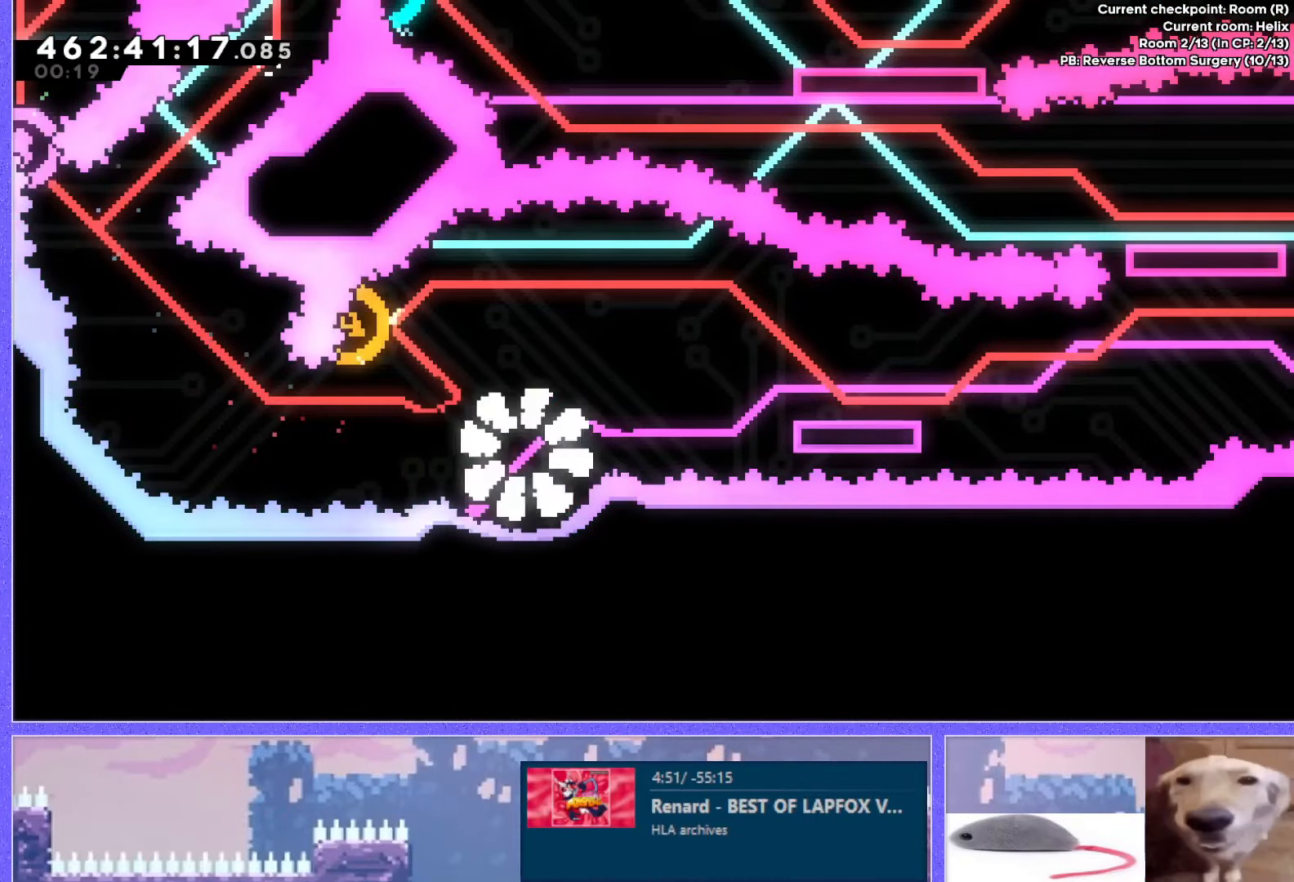
{"keys": [], "events": [[16, "jump", "up"]]}
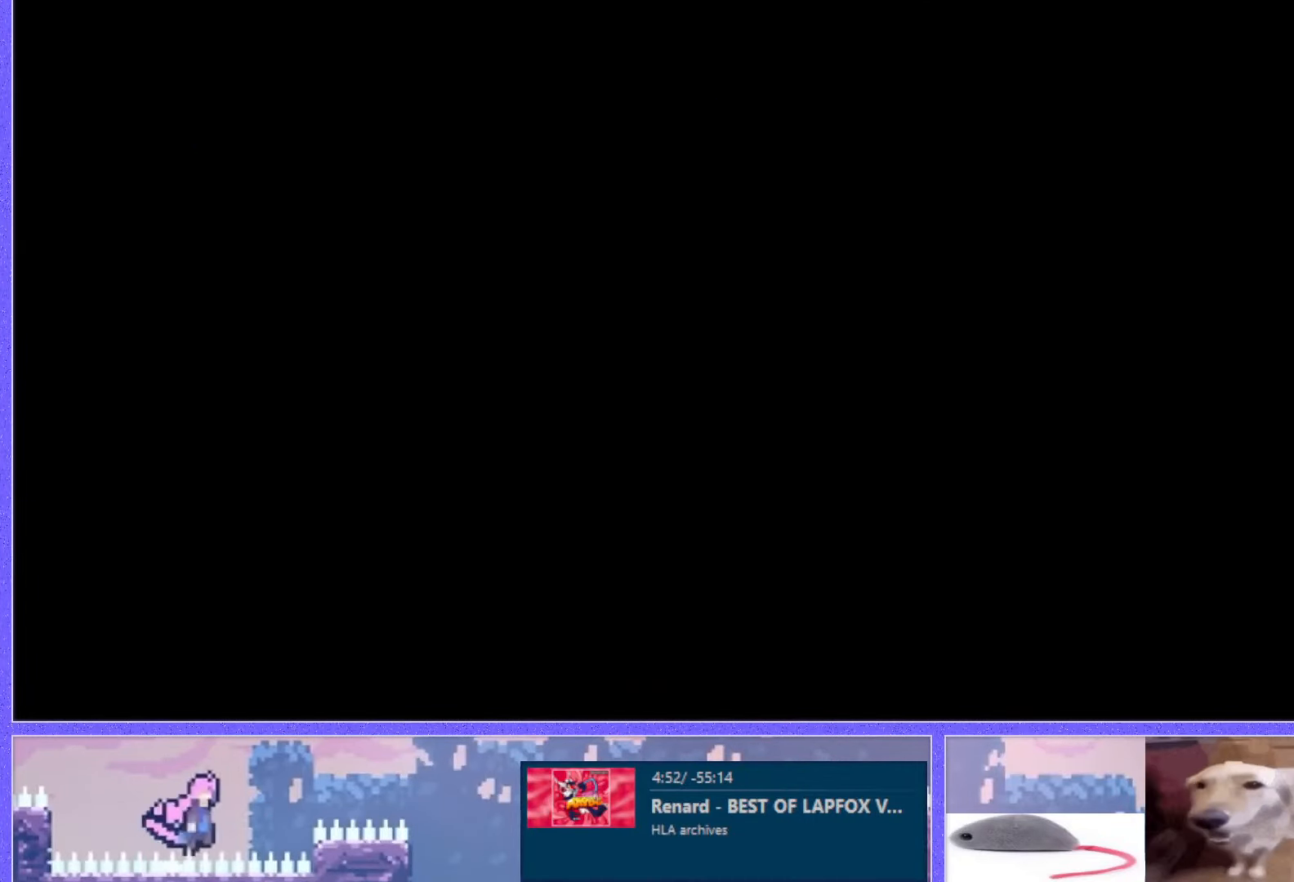
{"keys": [], "events": []}
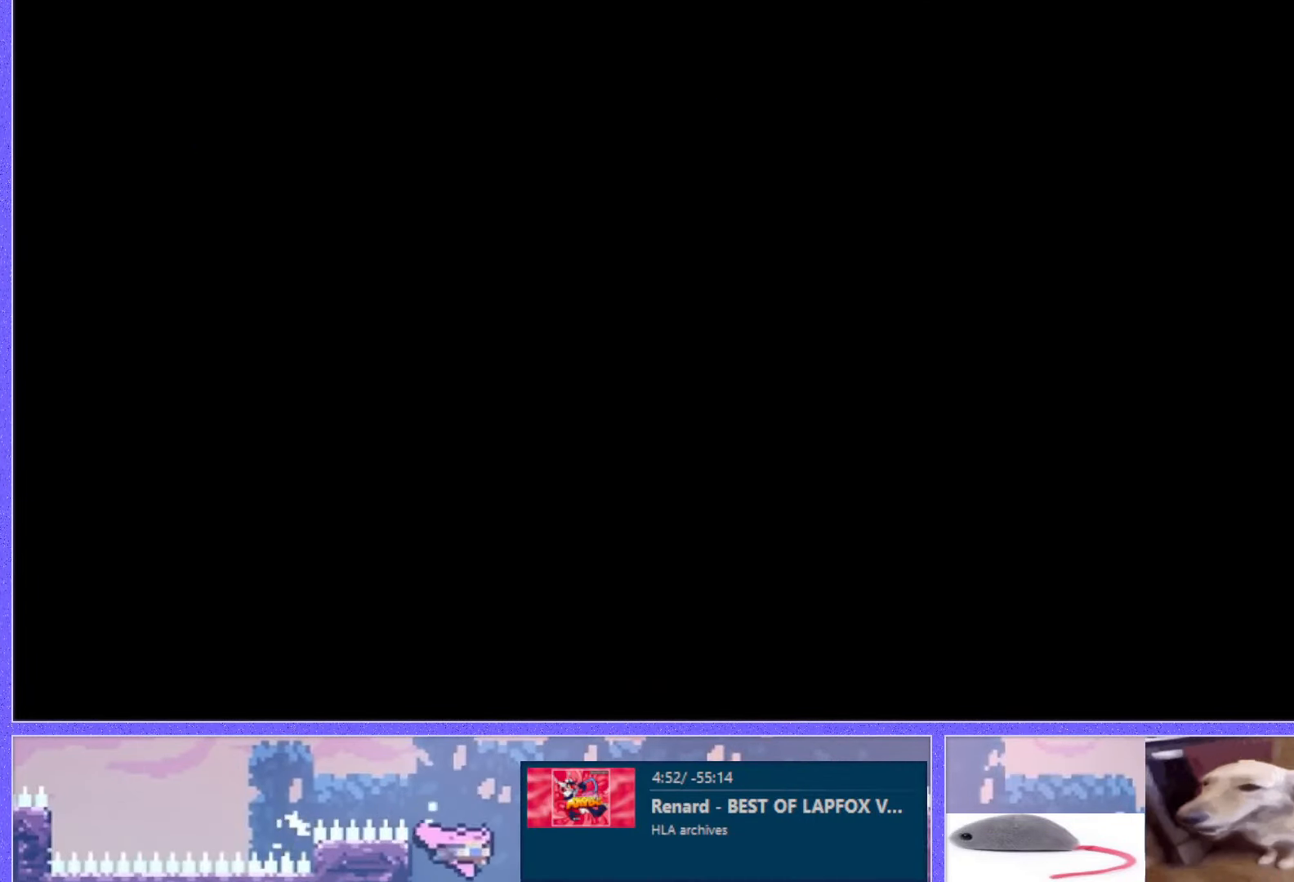
{"keys": [], "events": []}
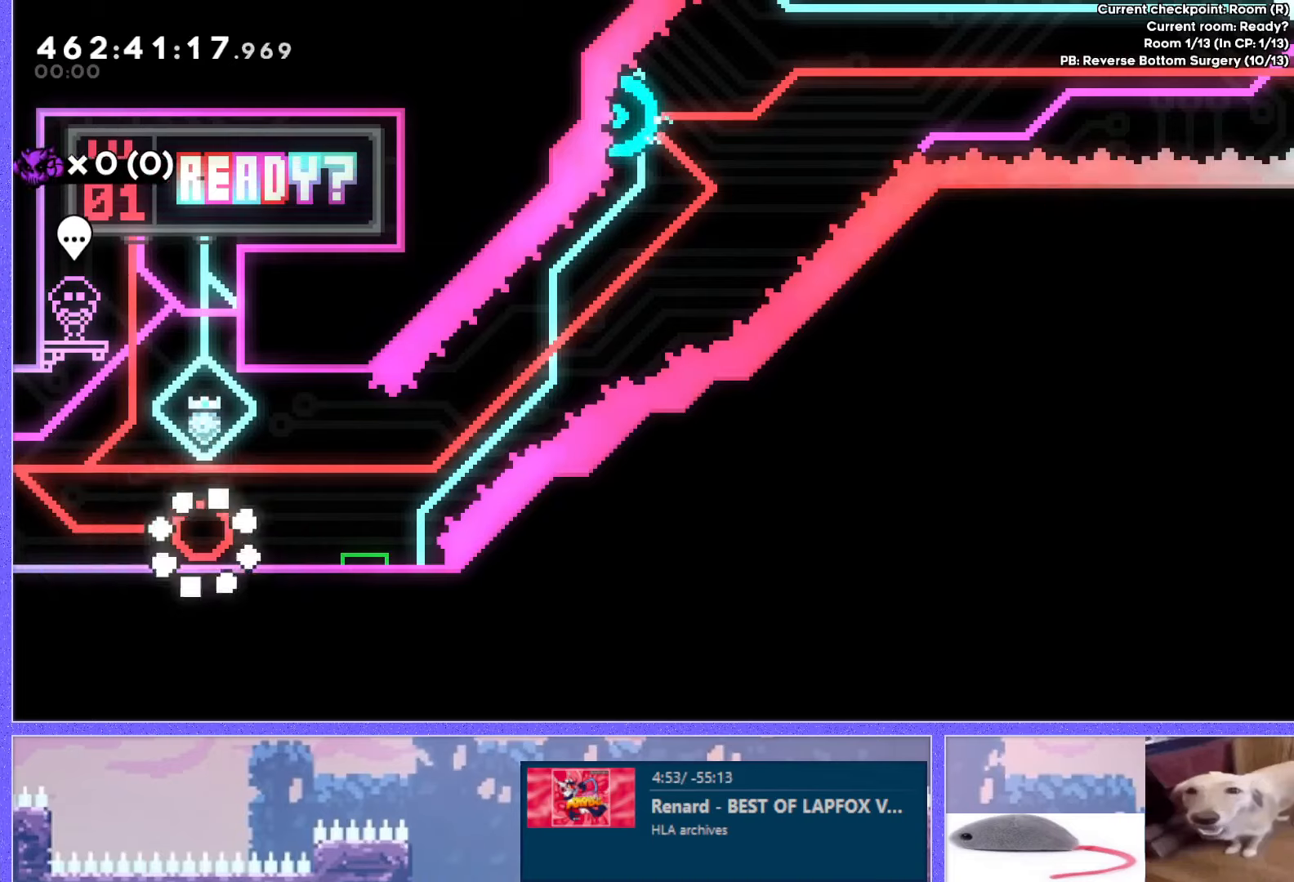
{"keys": ["jump"], "events": [[266, "jump", "down"]]}